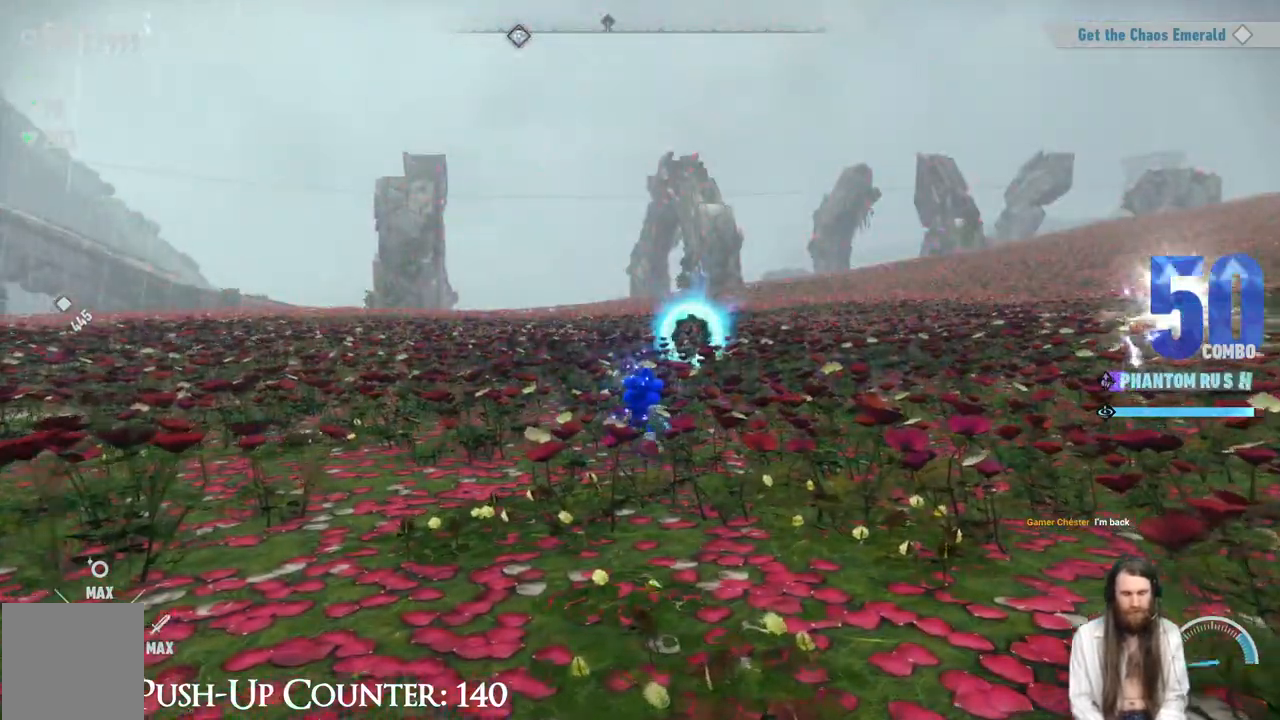
Gameplay with a controller (Xbox layout); each line is a JSON object with the inputs held at the frame after it. "events" lists button and stick changes between this image and that frame as [ms after this image, input, new state], when the widget could be followed in between. Not read: L3 R3.
{"buttons": [], "left_stick": "up-right", "right_stick": "center", "events": [[383, "left_stick", "up-right"]]}
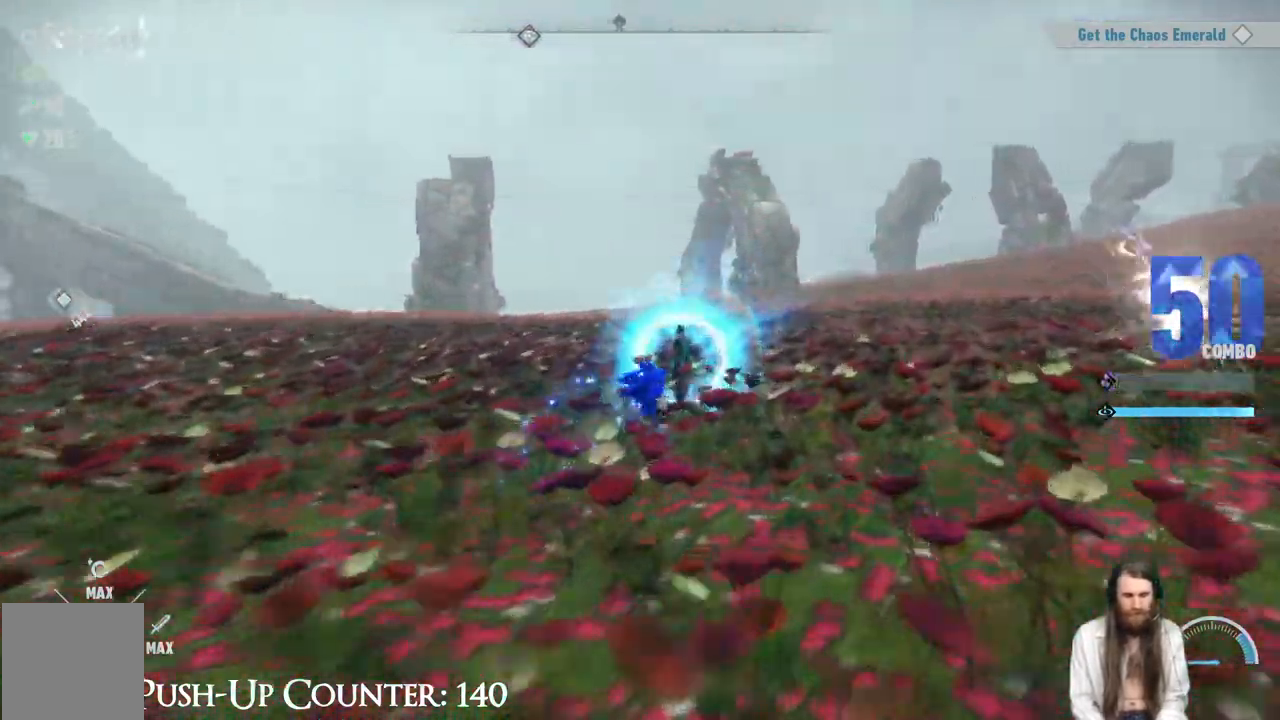
{"buttons": [], "left_stick": "up", "right_stick": "center", "events": [[167, "left_stick", "down-right"], [250, "left_stick", "down-left"], [433, "left_stick", "up"]]}
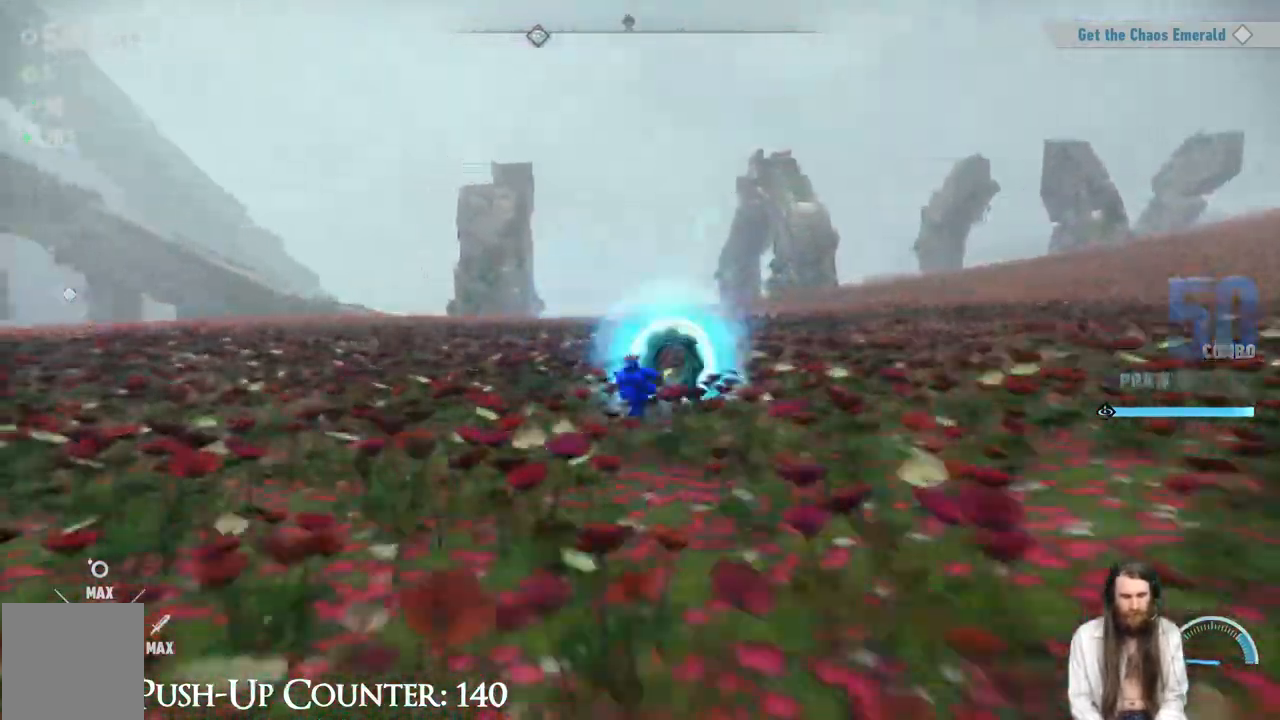
{"buttons": [], "left_stick": "down", "right_stick": "center", "events": [[250, "left_stick", "right"], [483, "left_stick", "down"]]}
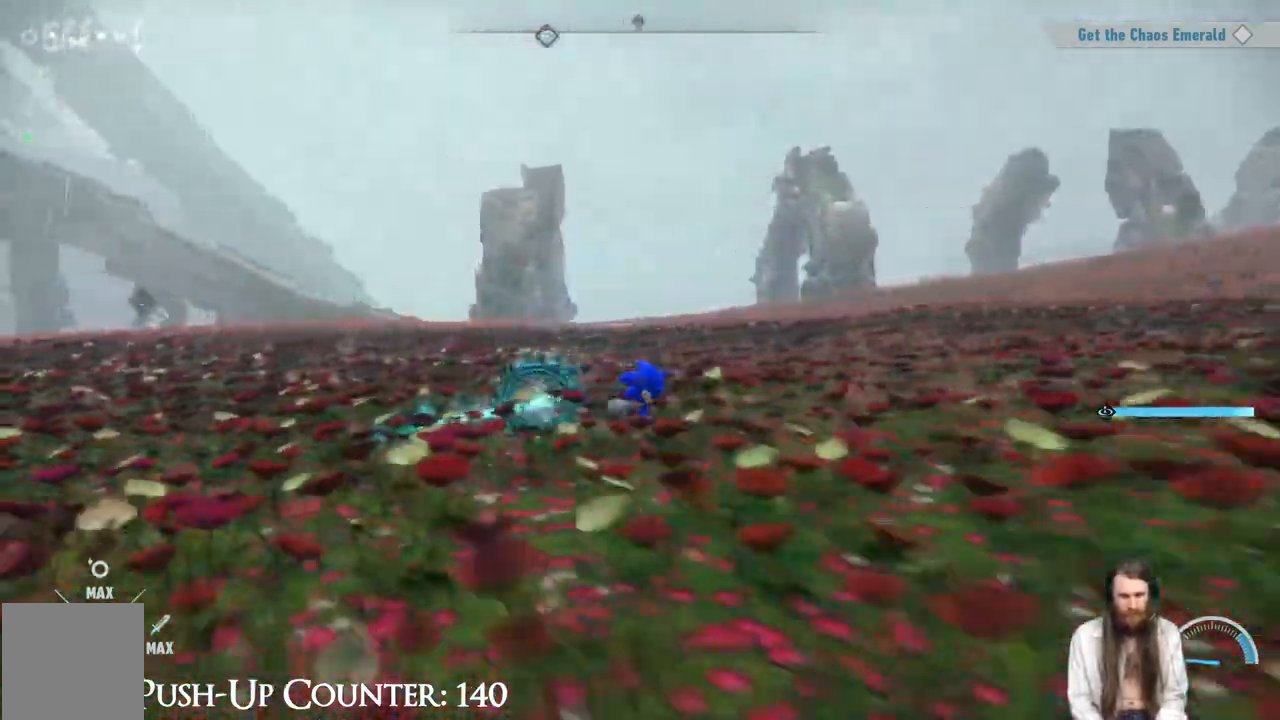
{"buttons": [], "left_stick": "down-left", "right_stick": "center", "events": [[83, "left_stick", "left"], [167, "left_stick", "up"], [267, "left_stick", "right"], [450, "left_stick", "down-left"]]}
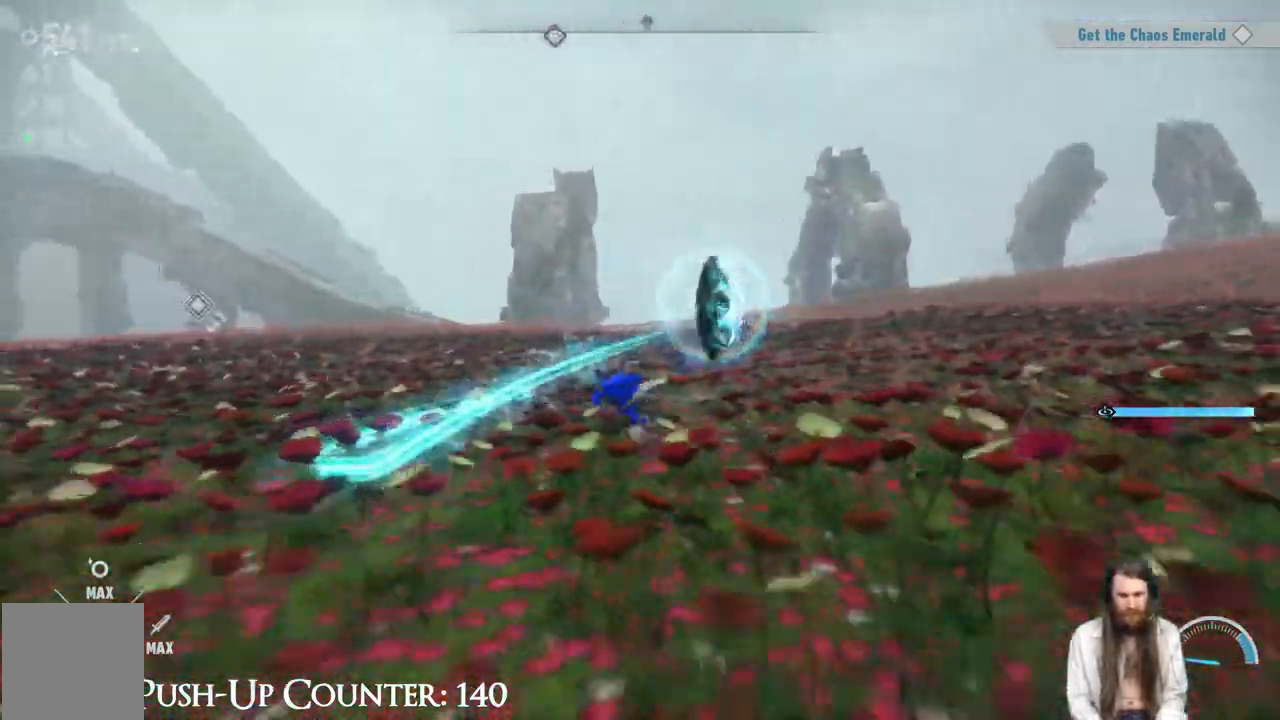
{"buttons": [], "left_stick": "right", "right_stick": "center", "events": [[17, "left_stick", "left"], [100, "left_stick", "up"], [183, "left_stick", "right"]]}
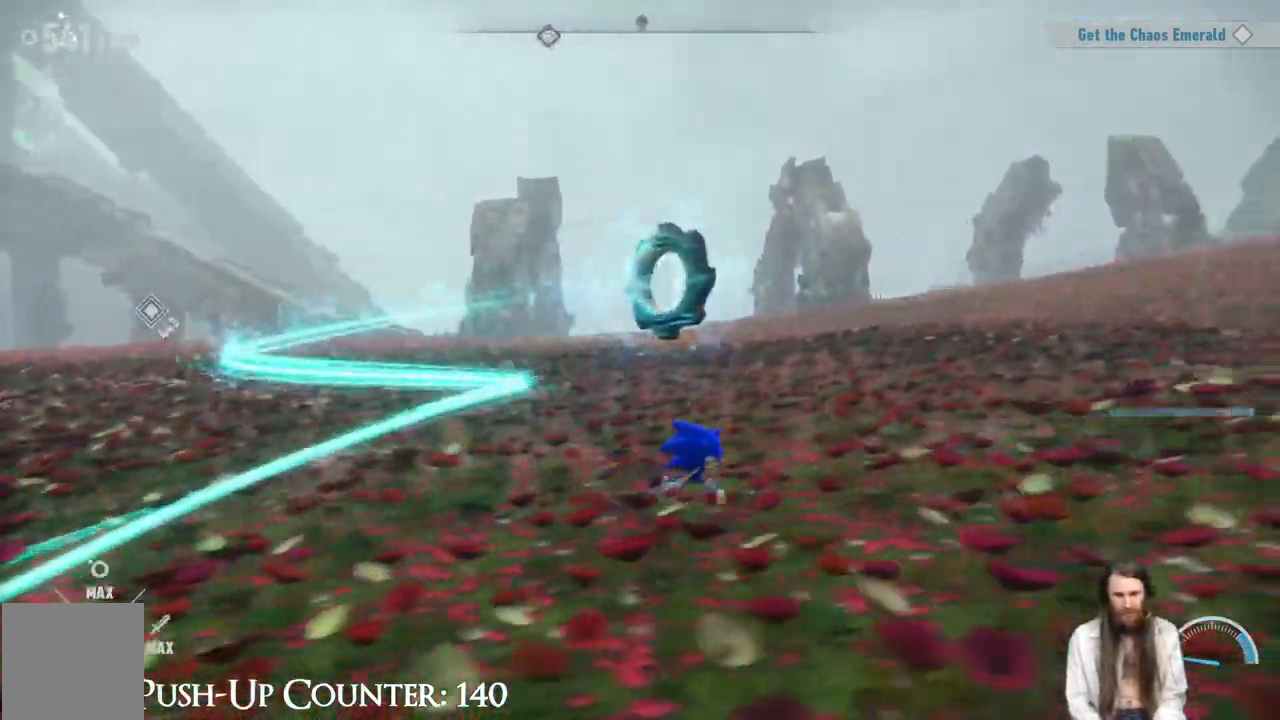
{"buttons": [], "left_stick": "center", "right_stick": "left", "events": [[67, "left_stick", "center"], [283, "right_stick", "left"]]}
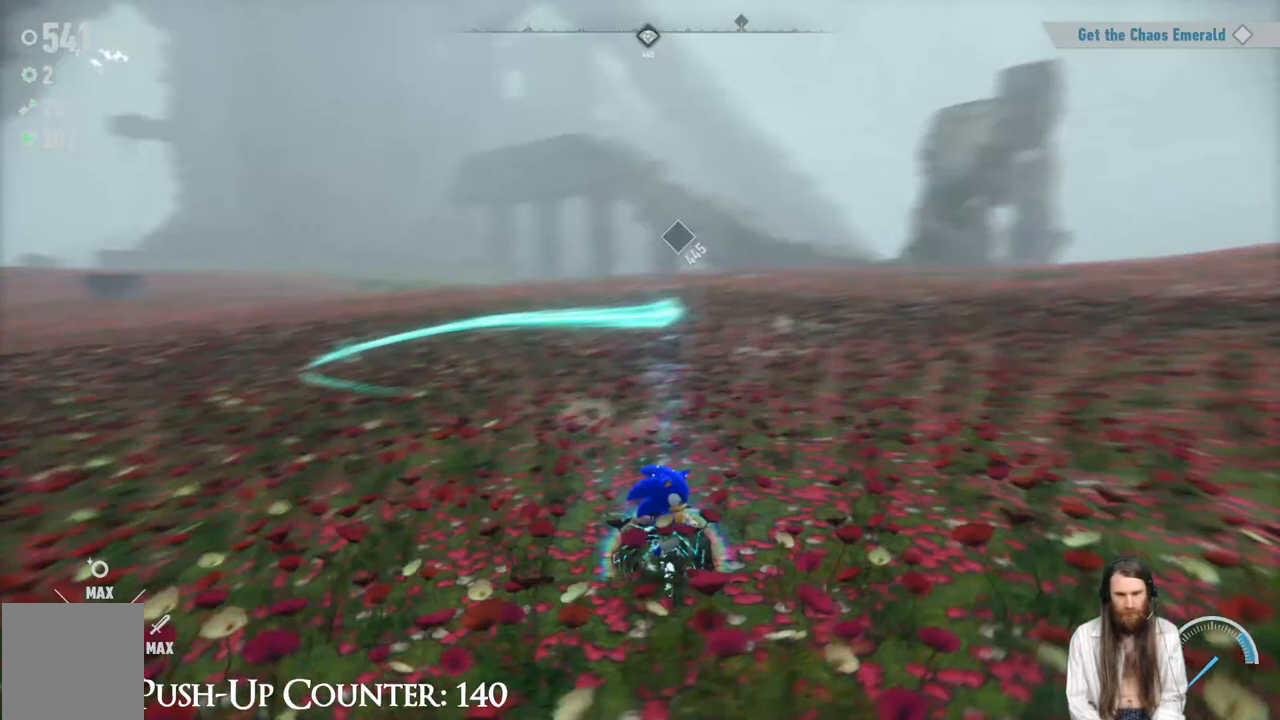
{"buttons": [], "left_stick": "center", "right_stick": "left", "events": [[300, "right_stick", "center"], [400, "right_stick", "left"]]}
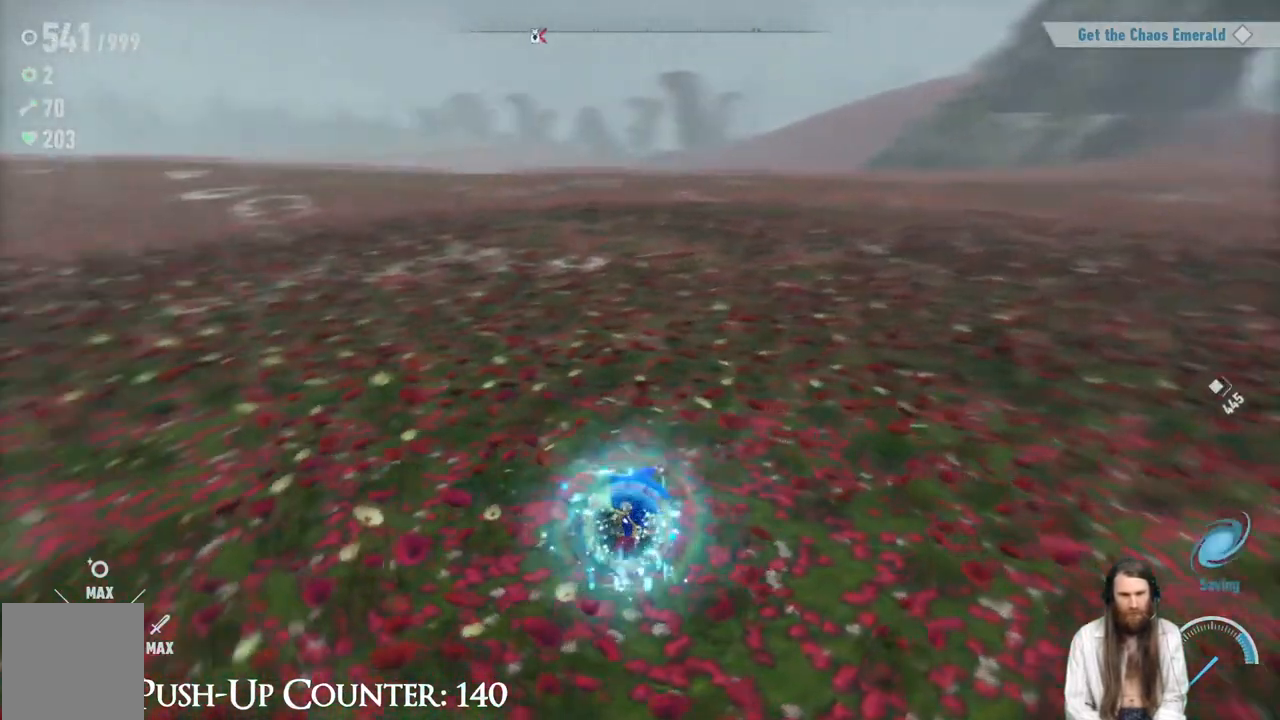
{"buttons": [], "left_stick": "center", "right_stick": "center", "events": [[233, "right_stick", "center"]]}
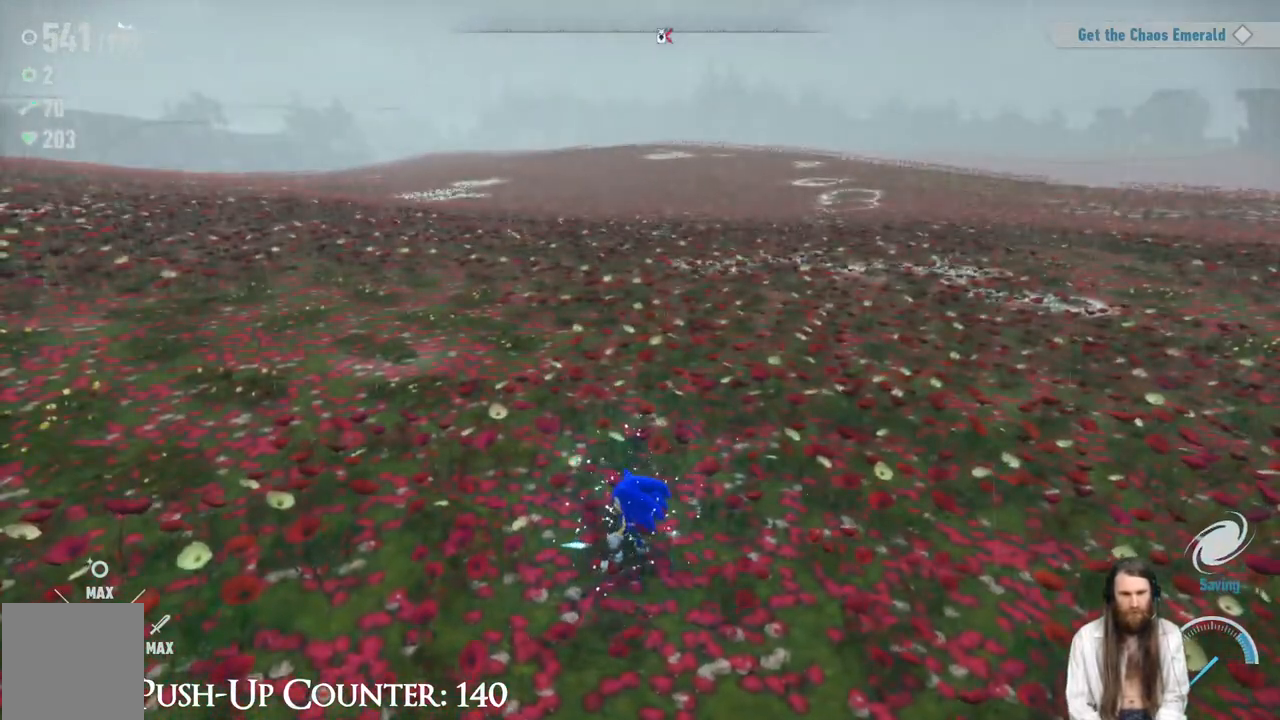
{"buttons": [], "left_stick": "center", "right_stick": "center", "events": []}
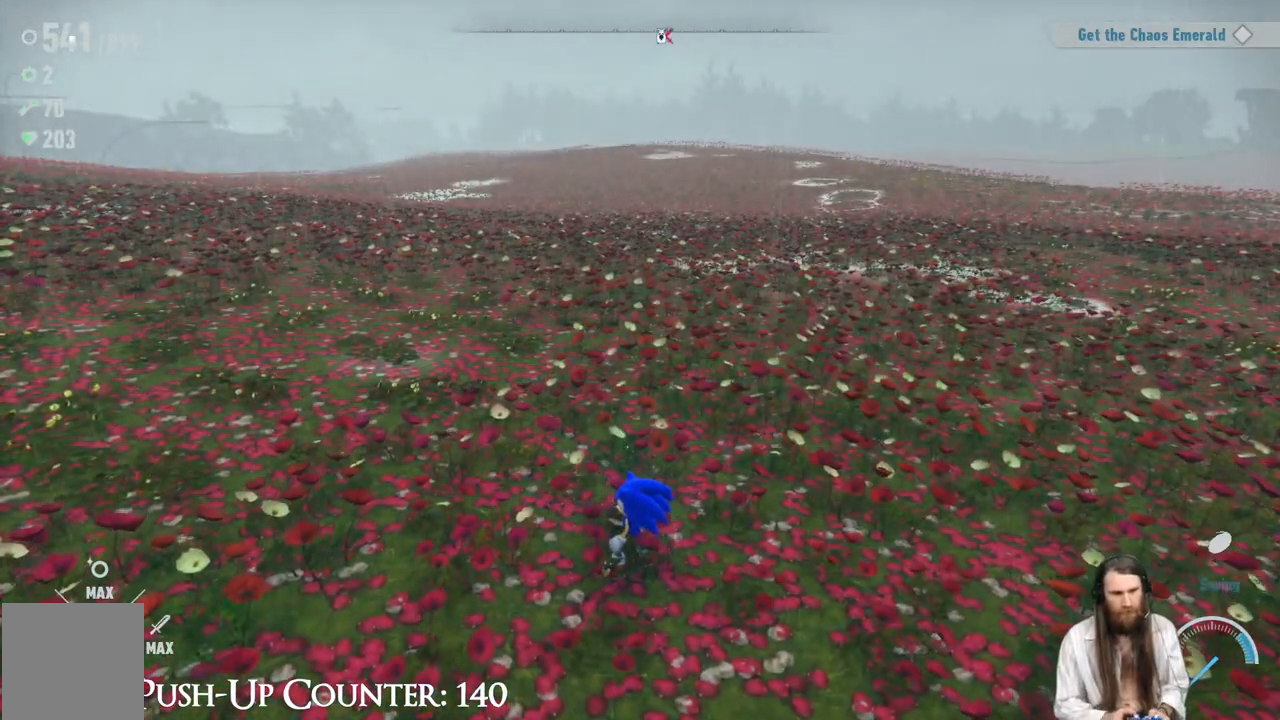
{"buttons": [], "left_stick": "center", "right_stick": "center", "events": [[167, "right_stick", "left"], [233, "right_stick", "center"], [383, "right_stick", "left"], [467, "right_stick", "center"]]}
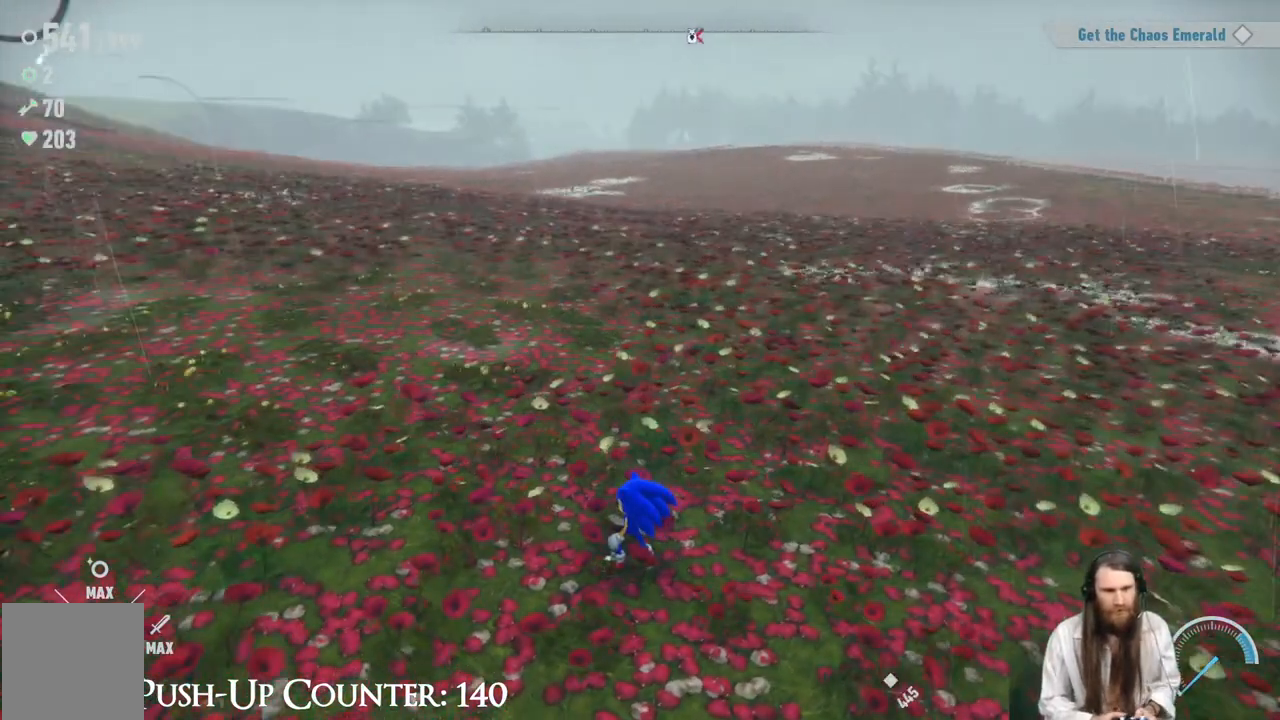
{"buttons": [], "left_stick": "center", "right_stick": "center", "events": []}
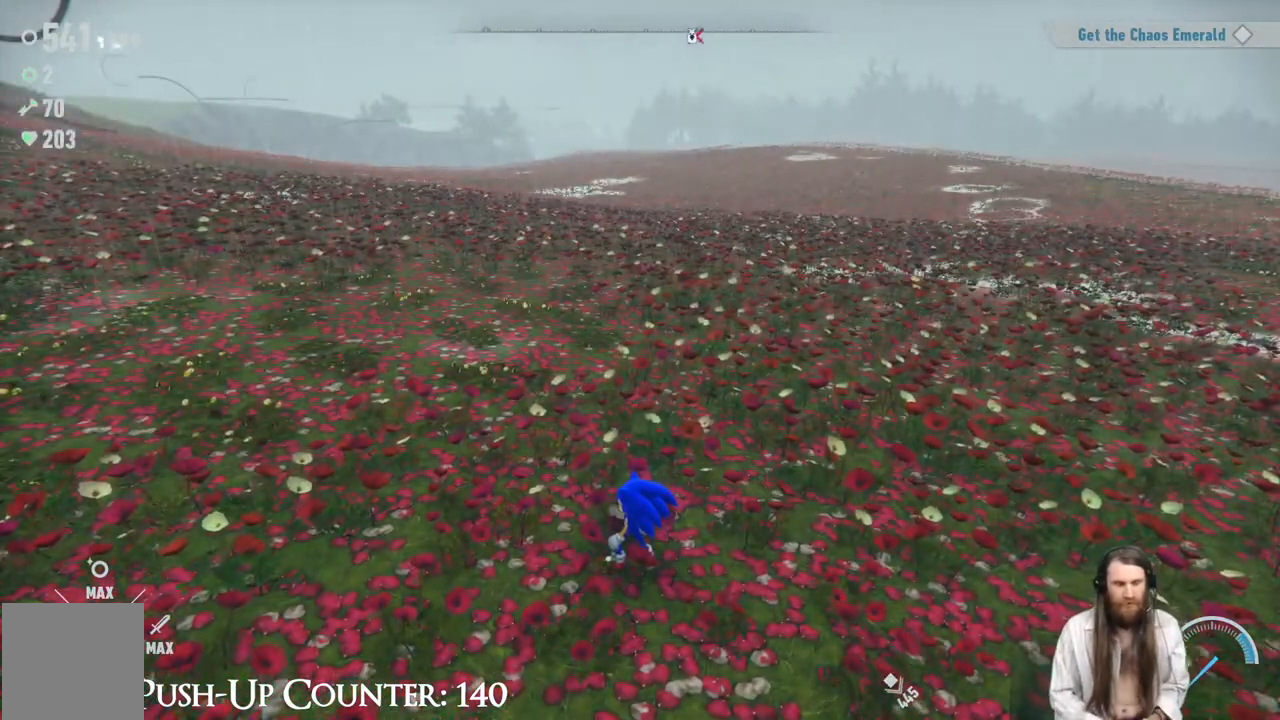
{"buttons": [], "left_stick": "center", "right_stick": "center", "events": []}
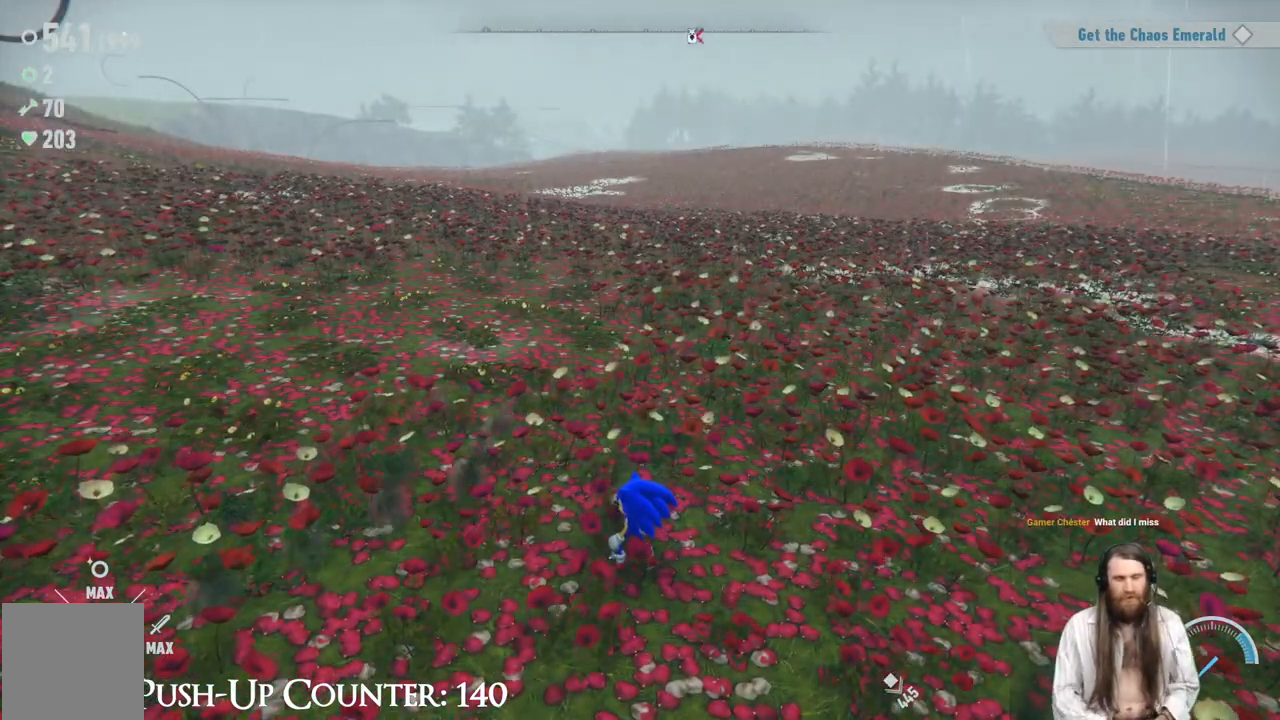
{"buttons": [], "left_stick": "center", "right_stick": "center", "events": []}
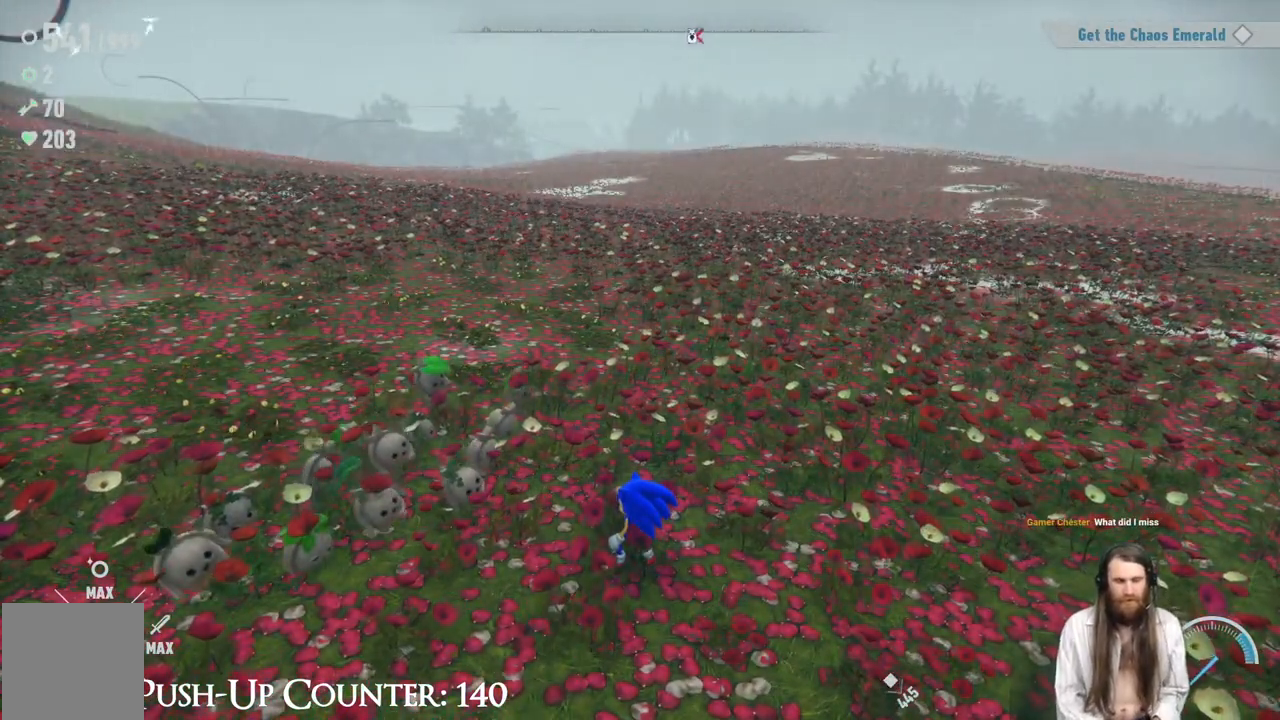
{"buttons": [], "left_stick": "center", "right_stick": "center", "events": [[400, "right_stick", "up-left"], [483, "right_stick", "center"]]}
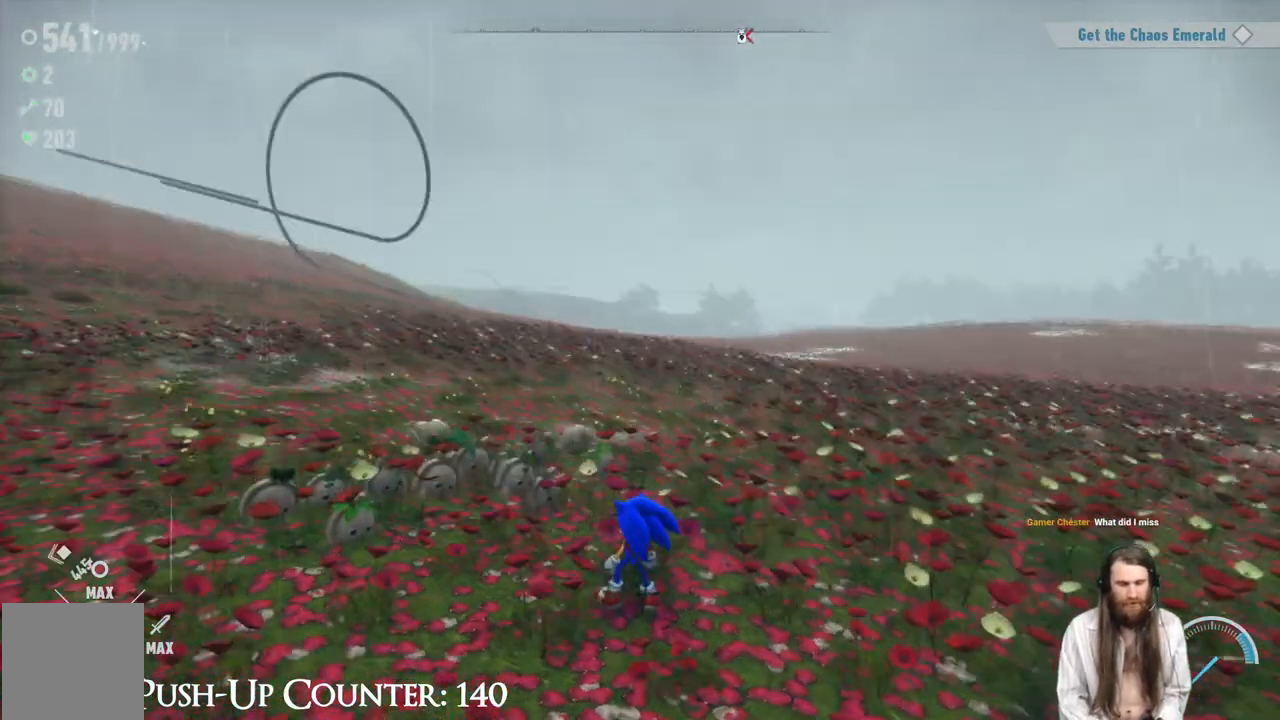
{"buttons": ["SELECT"], "left_stick": "center", "right_stick": "center", "events": [[150, "right_stick", "left"], [267, "right_stick", "center"], [500, "SELECT", "down"]]}
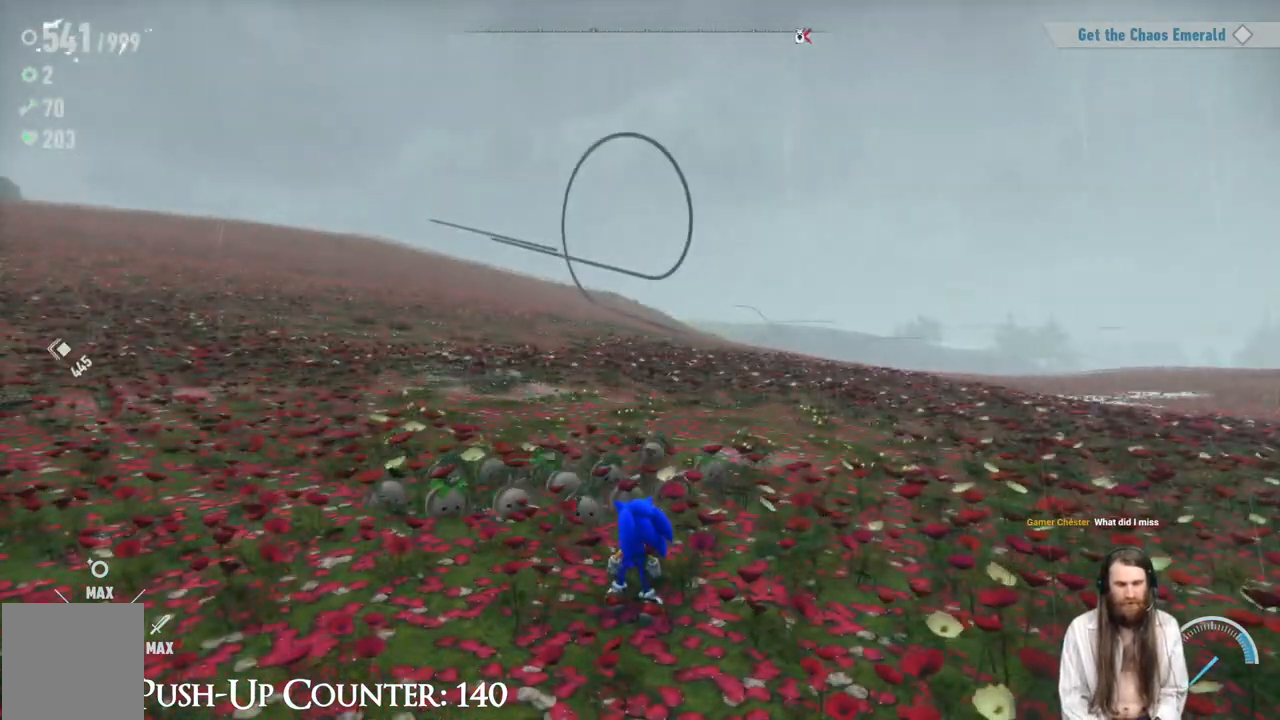
{"buttons": [], "left_stick": "center", "right_stick": "center", "events": [[117, "SELECT", "up"]]}
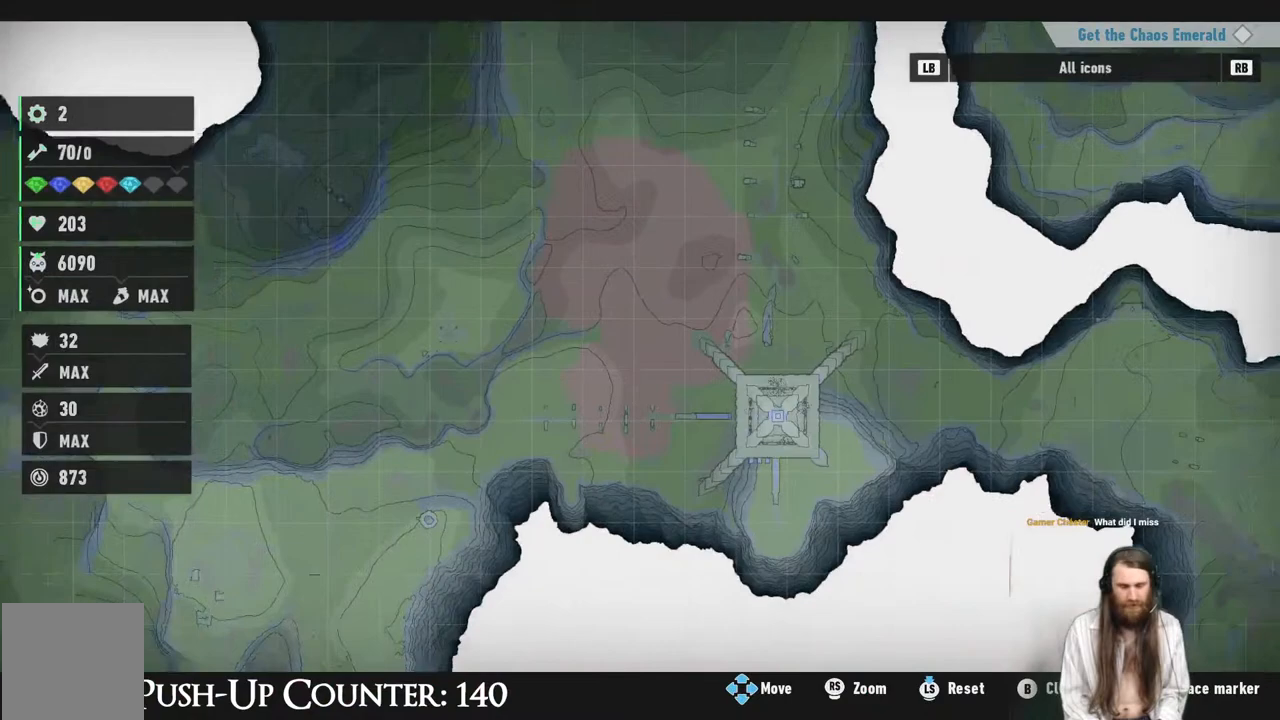
{"buttons": [], "left_stick": "center", "right_stick": "center", "events": []}
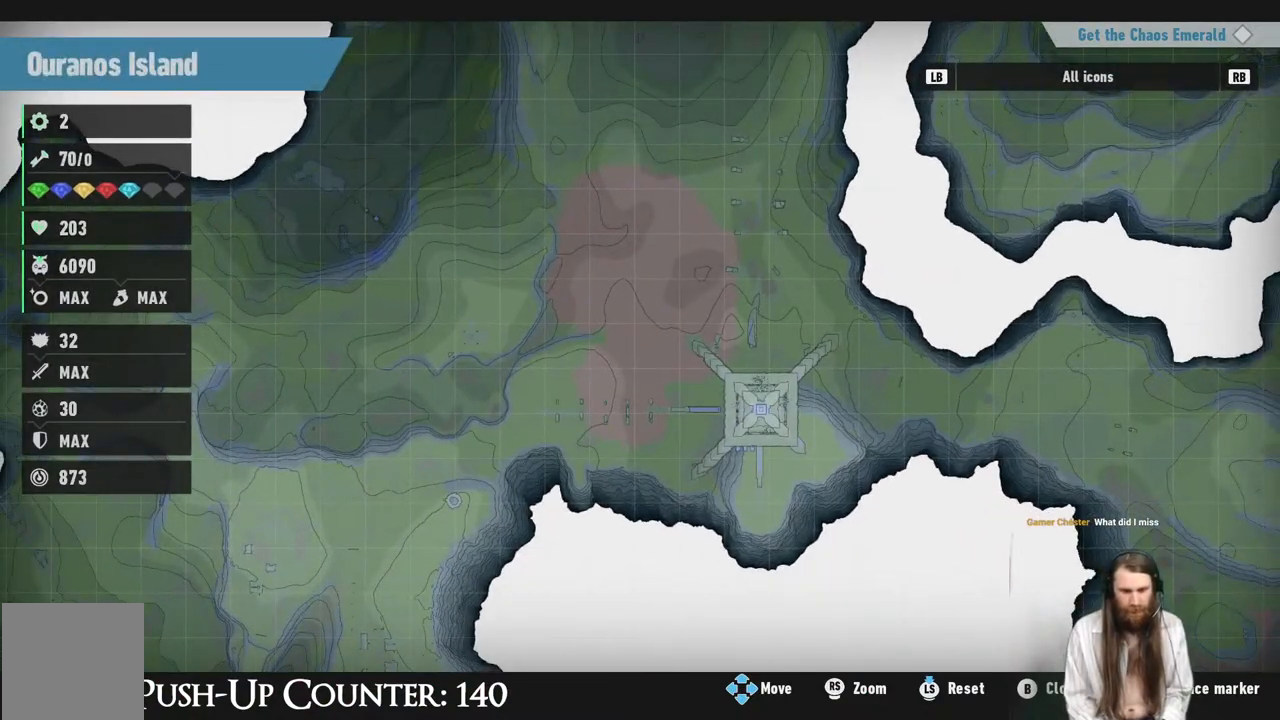
{"buttons": [], "left_stick": "right", "right_stick": "center", "events": [[383, "left_stick", "down-right"], [433, "left_stick", "right"]]}
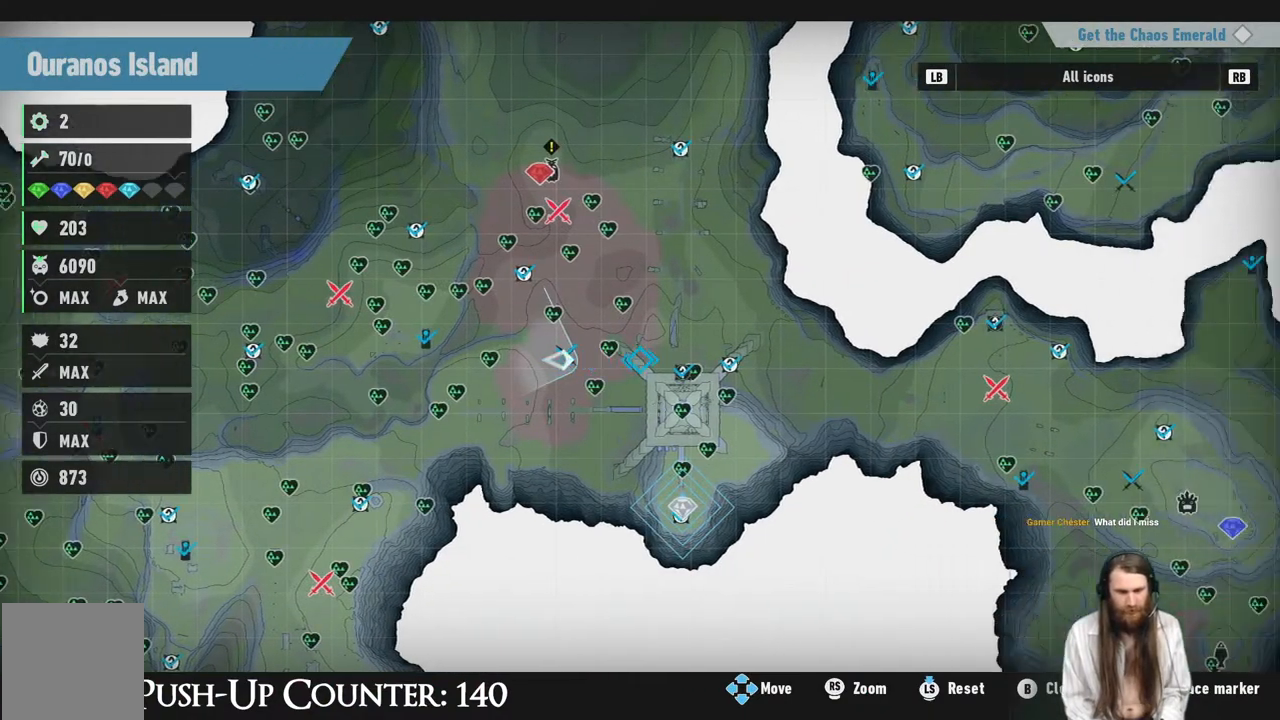
{"buttons": [], "left_stick": "center", "right_stick": "center", "events": [[83, "left_stick", "center"], [200, "left_stick", "down-right"], [367, "left_stick", "center"]]}
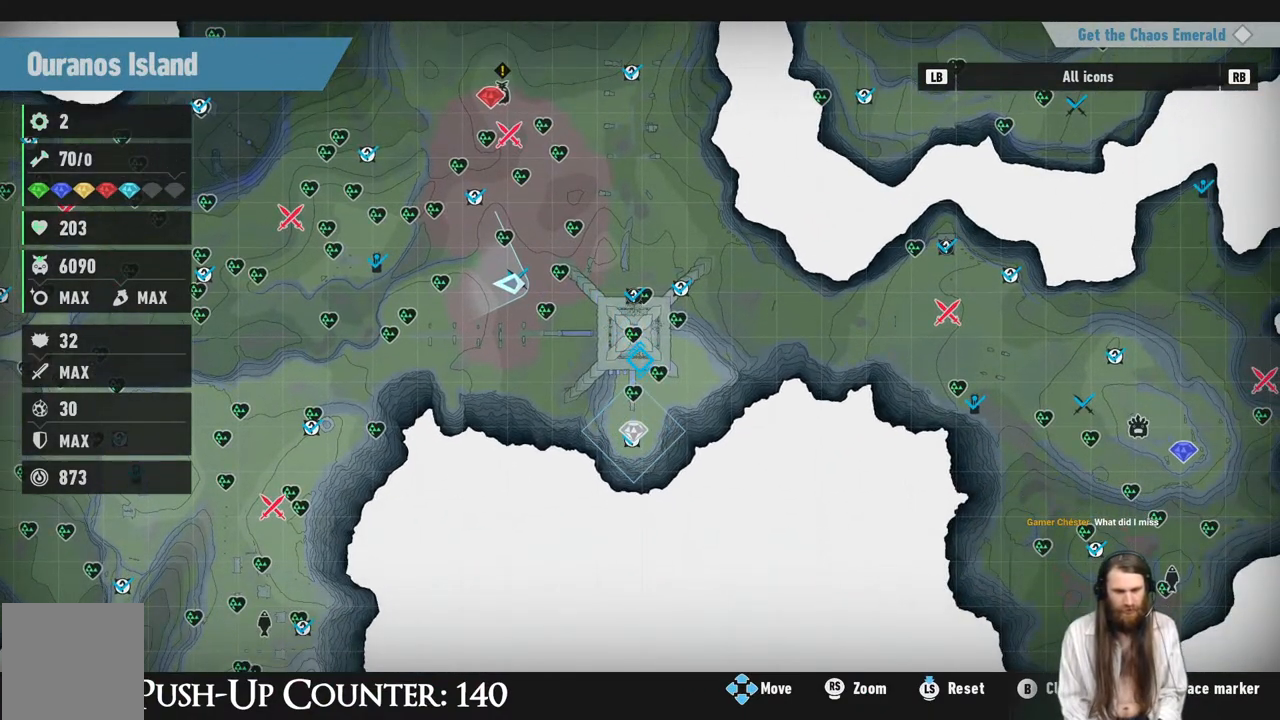
{"buttons": [], "left_stick": "center", "right_stick": "center", "events": [[150, "left_stick", "up"], [250, "left_stick", "center"]]}
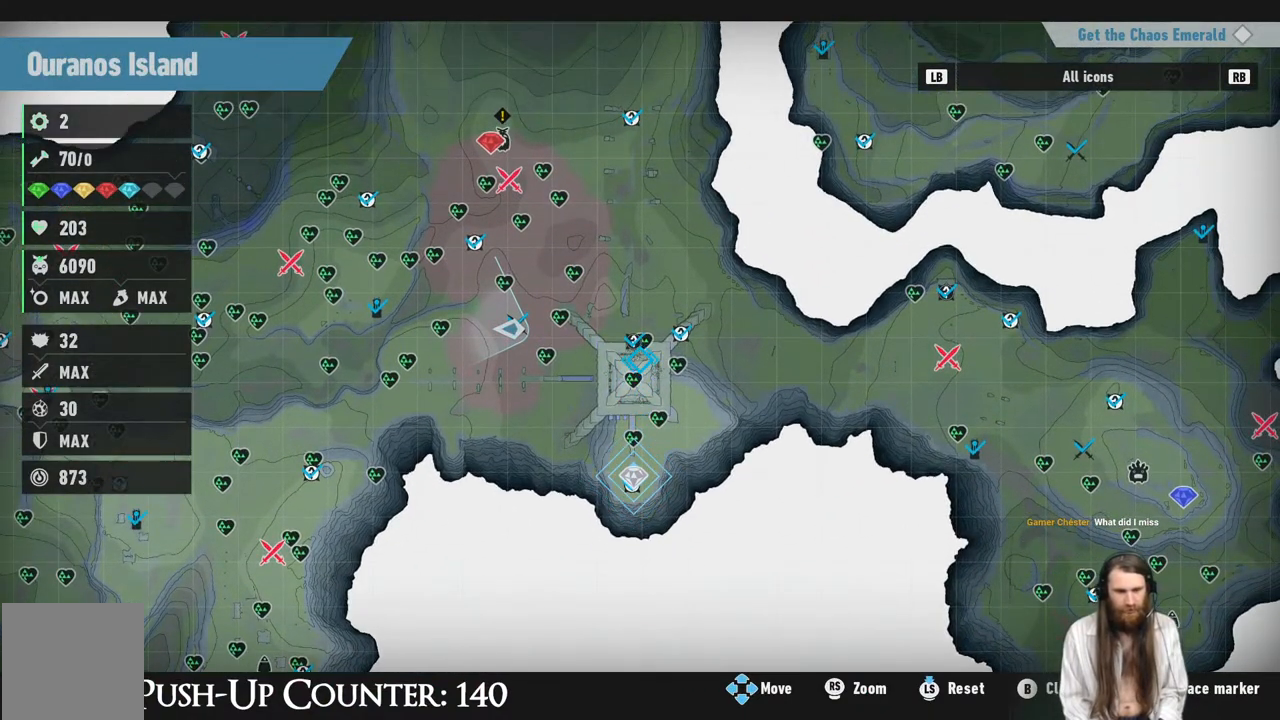
{"buttons": [], "left_stick": "center", "right_stick": "center", "events": []}
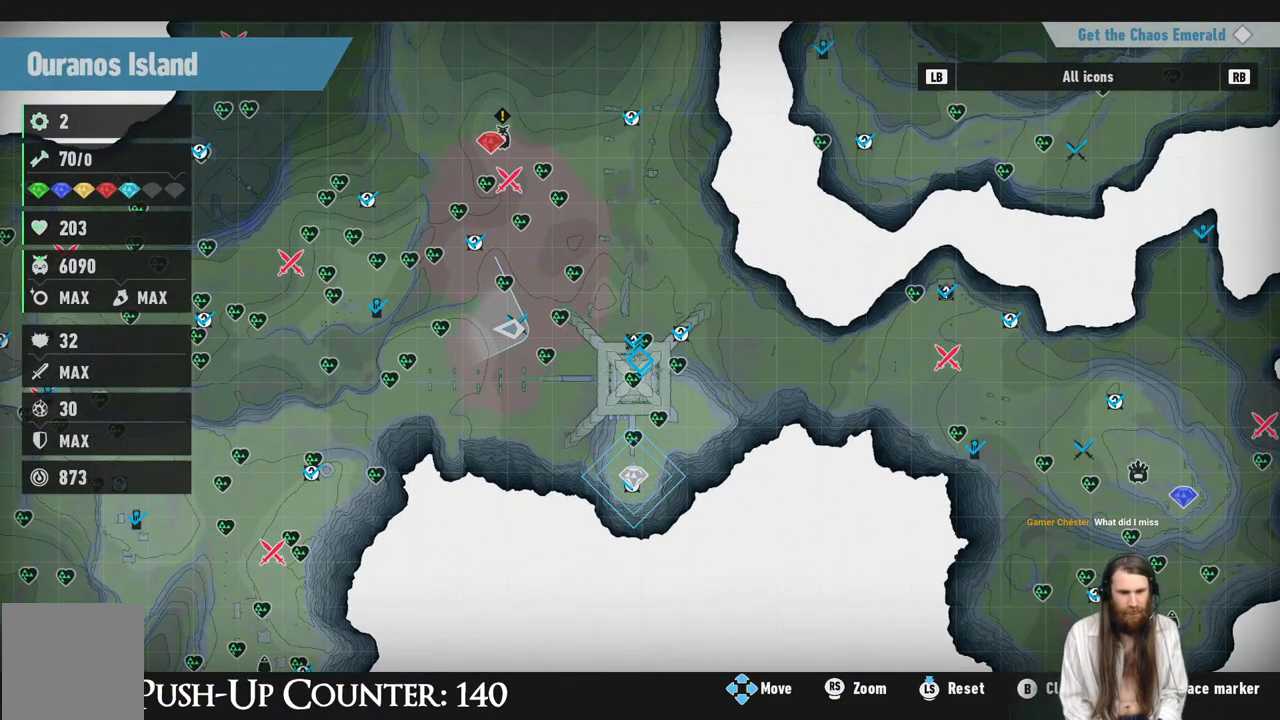
{"buttons": [], "left_stick": "down", "right_stick": "center", "events": [[500, "left_stick", "down"]]}
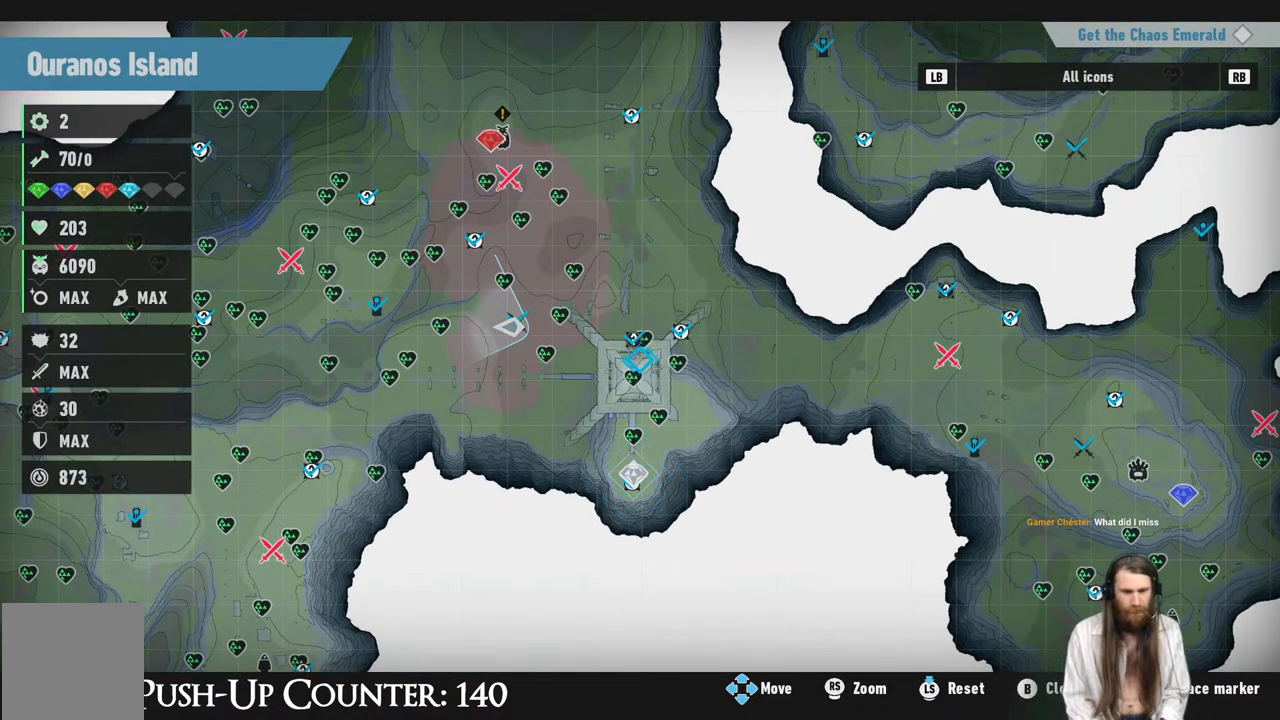
{"buttons": [], "left_stick": "down", "right_stick": "center", "events": [[217, "left_stick", "center"], [417, "left_stick", "down"]]}
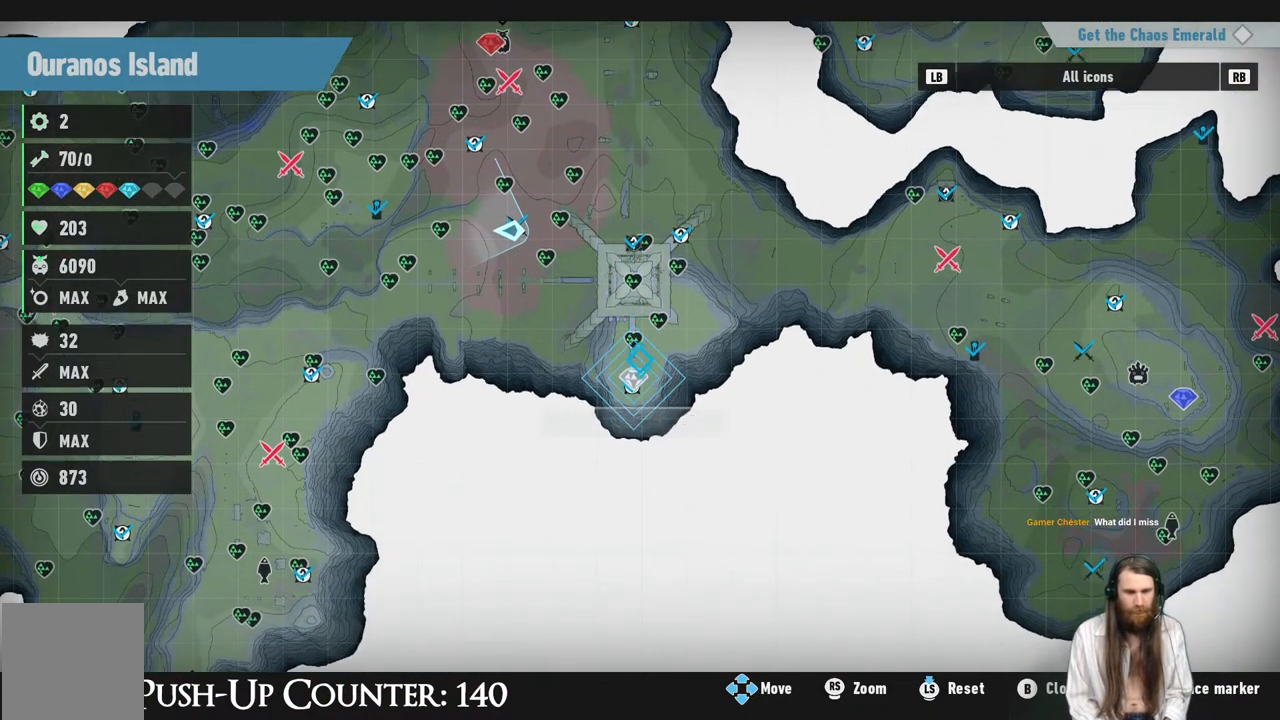
{"buttons": [], "left_stick": "center", "right_stick": "center", "events": [[83, "left_stick", "center"]]}
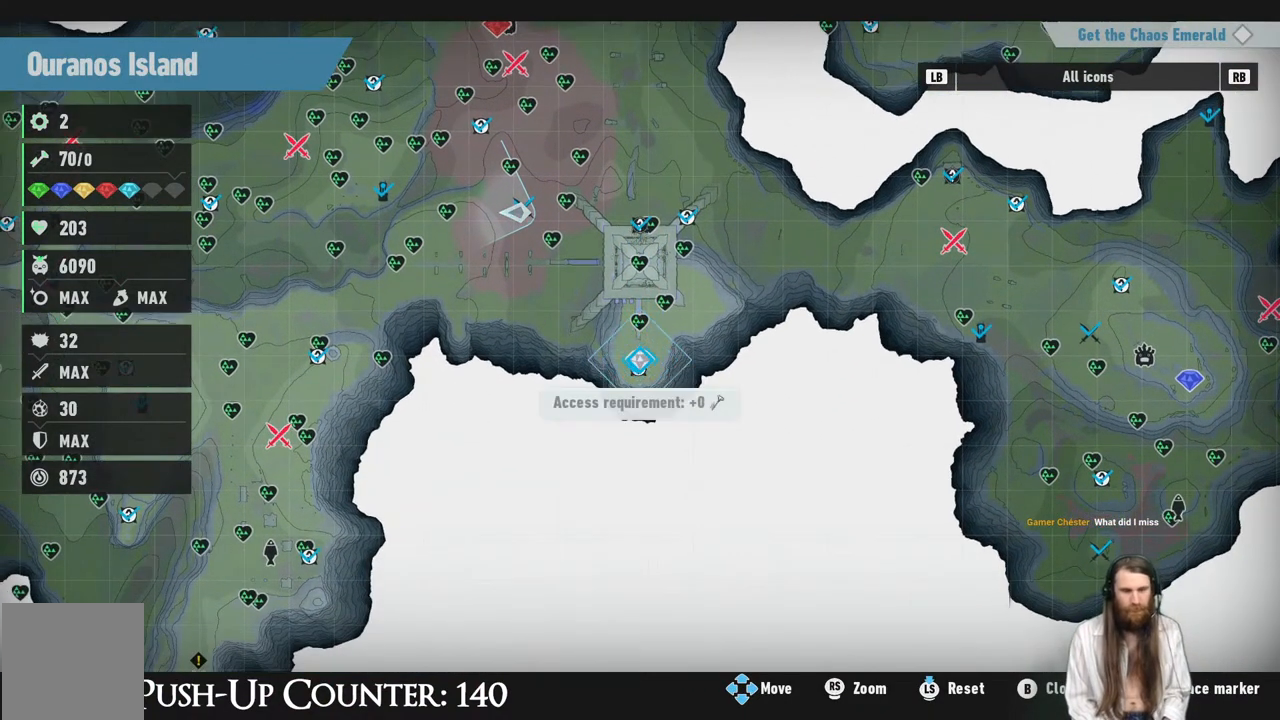
{"buttons": [], "left_stick": "center", "right_stick": "center", "events": []}
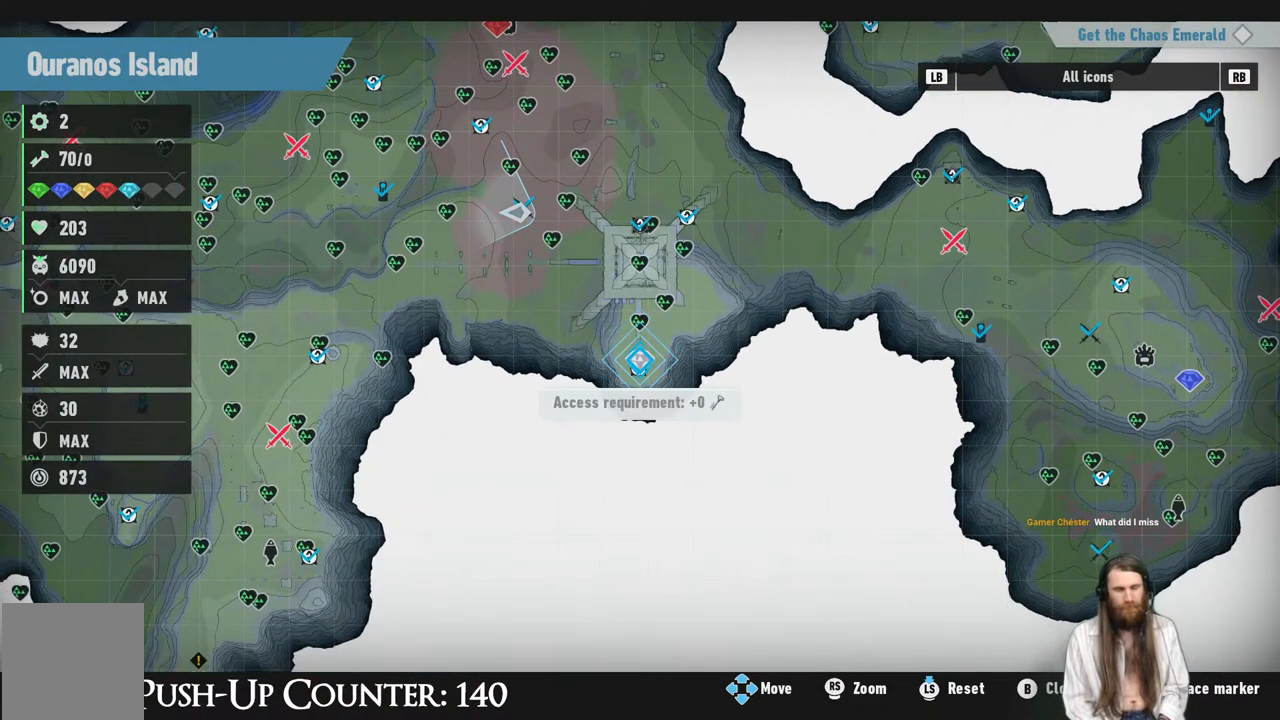
{"buttons": [], "left_stick": "center", "right_stick": "center", "events": [[117, "left_stick", "up"], [283, "left_stick", "center"]]}
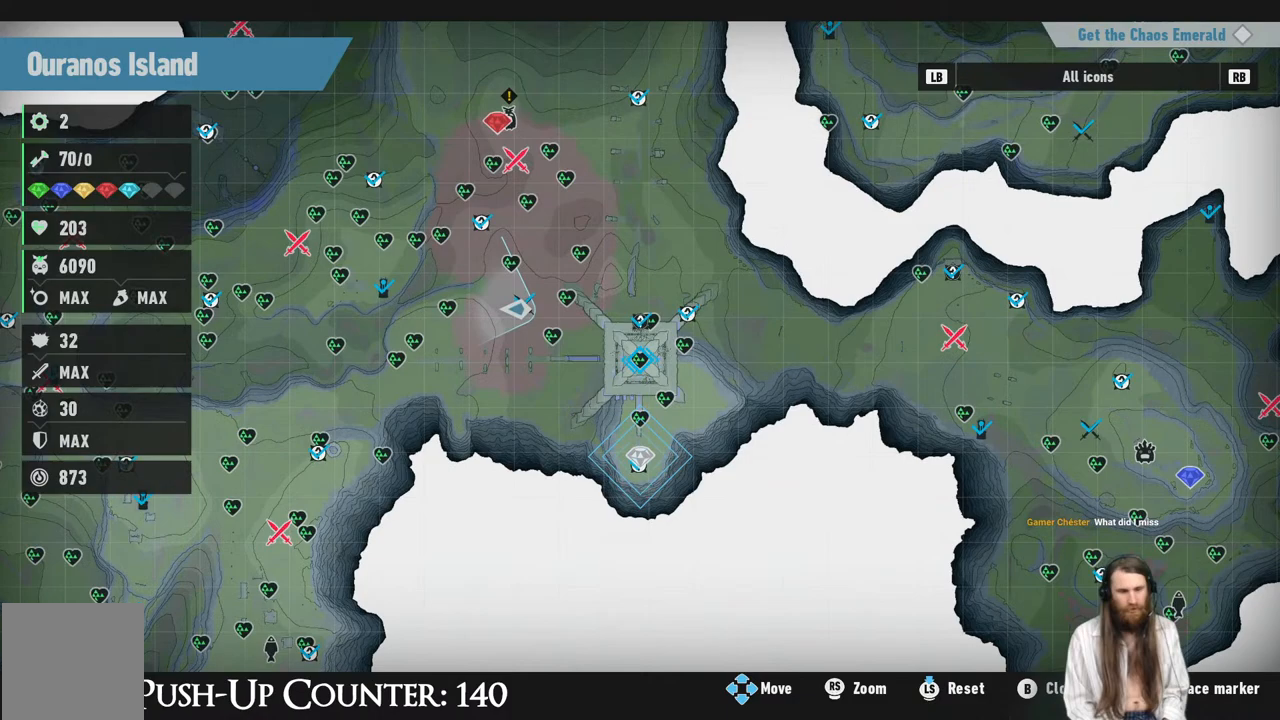
{"buttons": [], "left_stick": "center", "right_stick": "center", "events": [[33, "left_stick", "up"], [250, "left_stick", "center"]]}